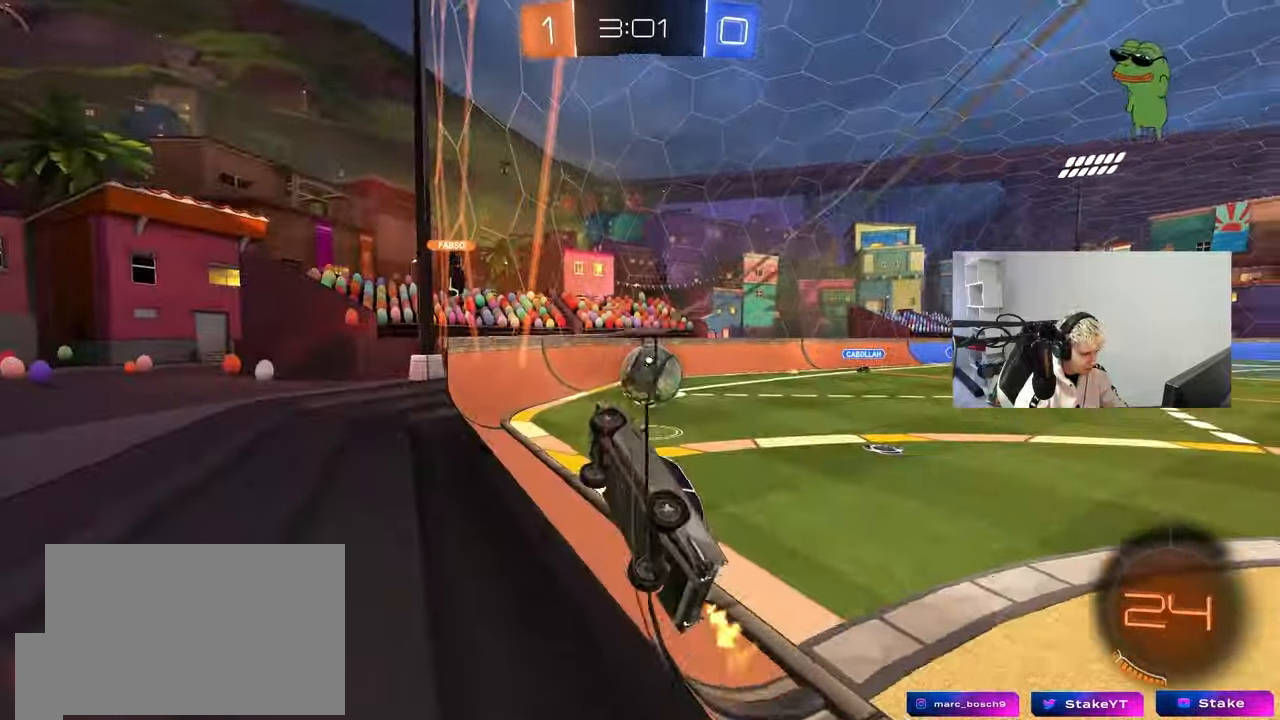
Gameplay with keyboard and mouse; each line is a JSON object with the keys and mouse buttons held at the frame after it. "events" lists presses ("down") and releases ("up") of "1", "2", "3", "4", "5", "a", "alt", "c", "caps_lock", "ctrl", "d", "e", "f", "g", "q", "r", "s", "shift", "space", "t", "tab", "v", "w", "x", "z", "mouse_left", "mouse_wheel" and "mouse_right" between this image and that frame as [ms after this image, input, new state], when the widget could be followed in between. "mouse_left", "mouse_wheel", "mouse_right" = the "left", "wheel", "right" buttons of the "mouse" list. No other keys are recorded. "wheel" means that the mouse wheel is clicked or scrolled. Mouse movement is not recorded.
{"keys": ["s"], "mouse": [], "events": [[83, "w", "up"], [133, "s", "down"], [183, "d", "up"], [283, "s", "up"], [467, "s", "down"]]}
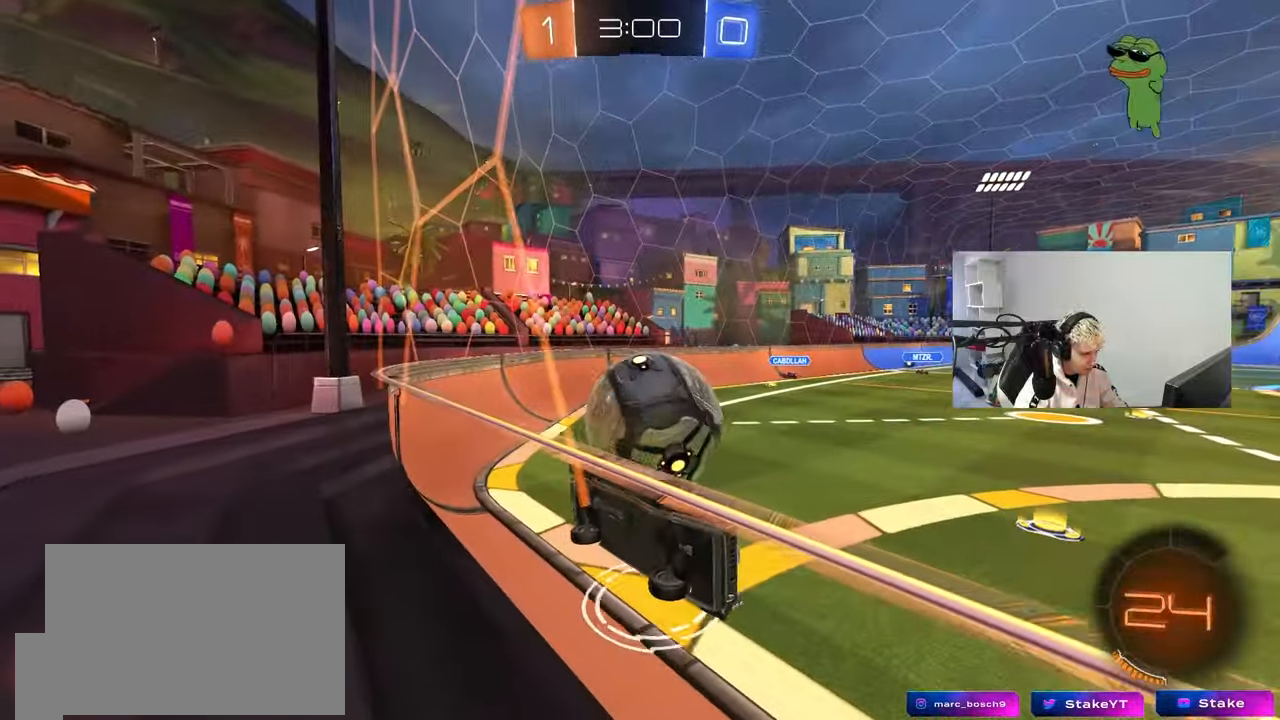
{"keys": ["d", "w"], "mouse": [], "events": [[17, "d", "down"], [67, "s", "up"], [200, "w", "down"], [300, "a", "down"], [300, "d", "up"], [383, "a", "up"], [483, "d", "down"]]}
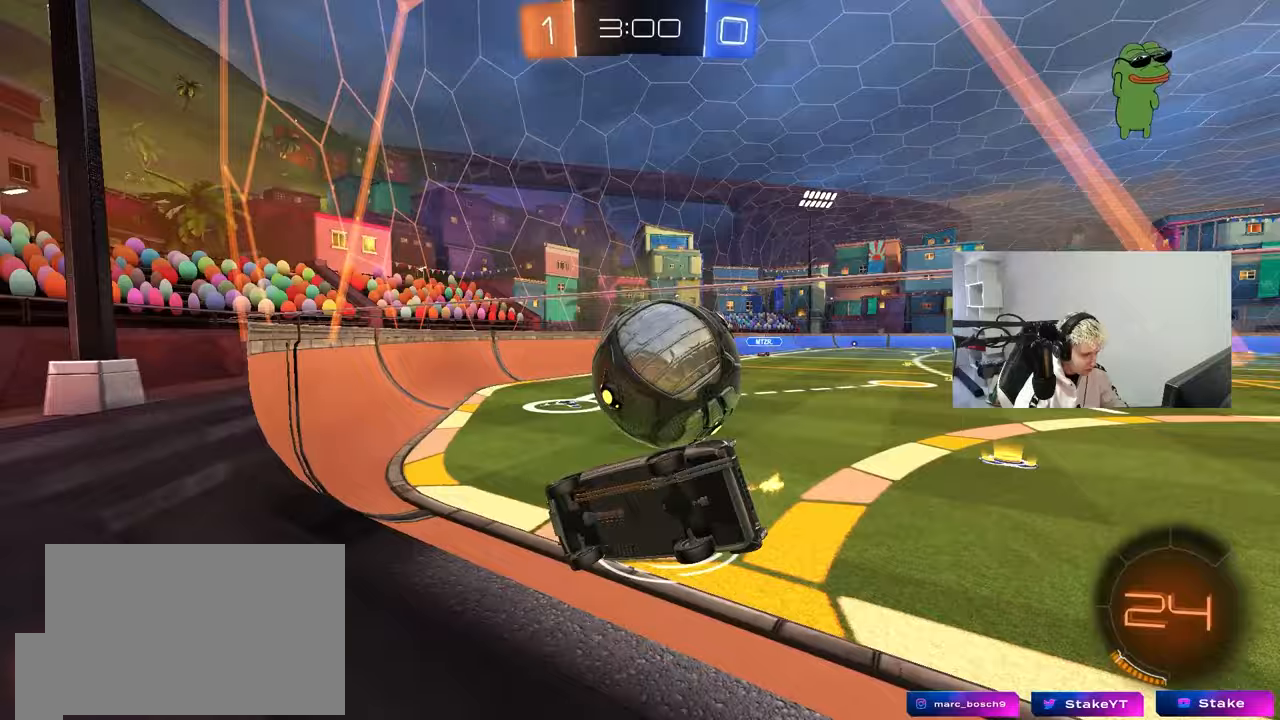
{"keys": ["a"], "mouse": [], "events": [[217, "d", "up"], [217, "w", "up"], [300, "s", "down"], [400, "s", "up"], [500, "a", "down"]]}
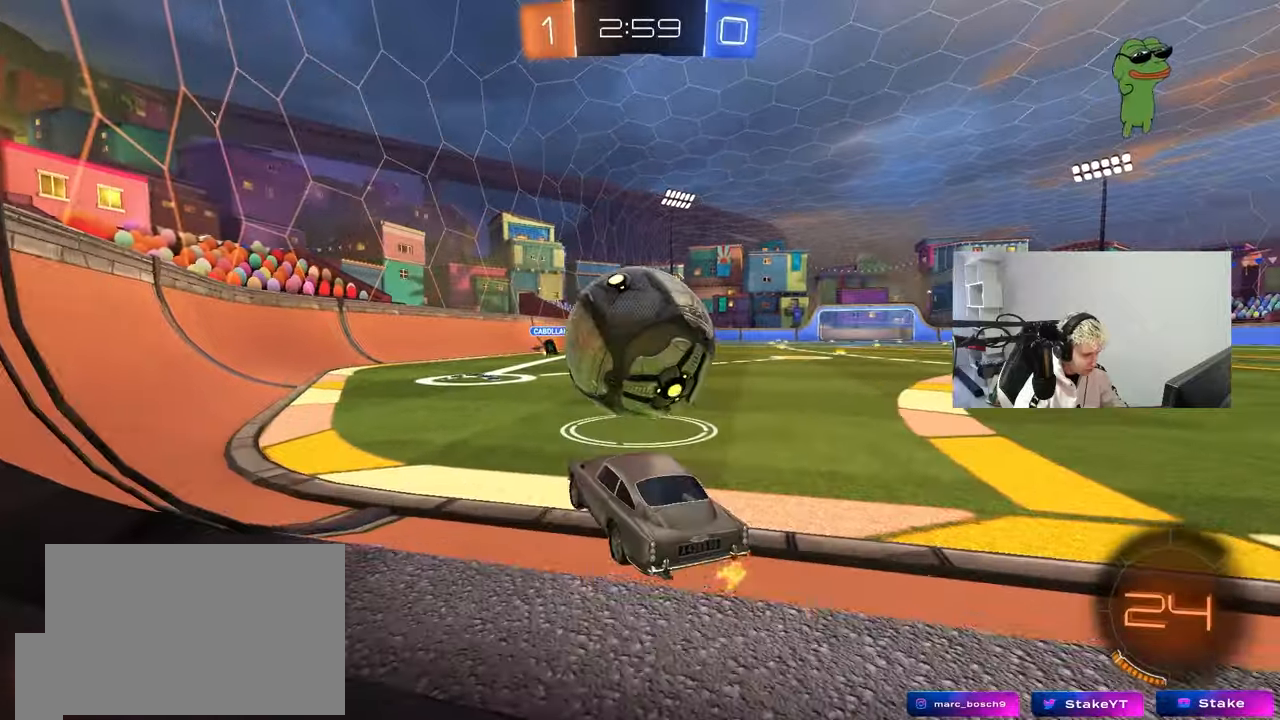
{"keys": ["d", "s"], "mouse": [], "events": [[50, "w", "down"], [133, "a", "up"], [183, "d", "down"], [233, "a", "down"], [233, "d", "up"], [317, "w", "up"], [417, "a", "up"], [417, "d", "down"], [417, "s", "down"]]}
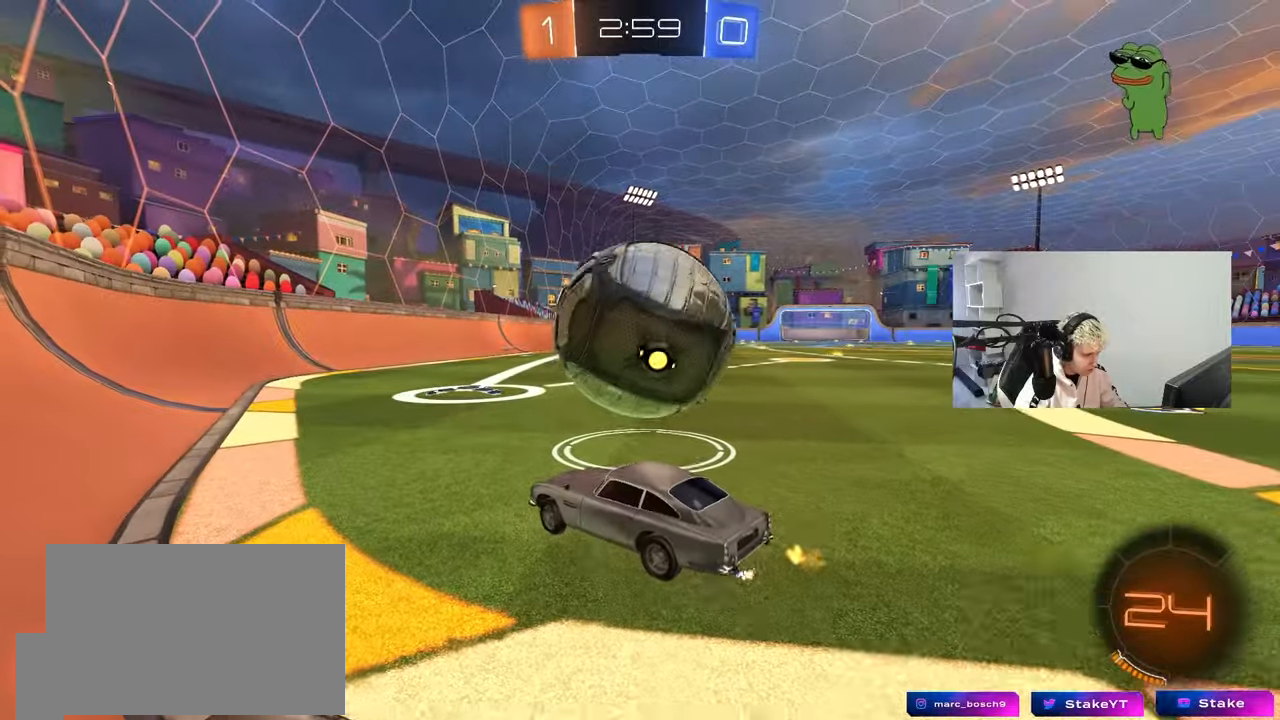
{"keys": ["a", "w"], "mouse": [], "events": [[17, "s", "up"], [50, "d", "up"], [100, "d", "down"], [150, "w", "down"], [350, "d", "up"], [383, "a", "down"]]}
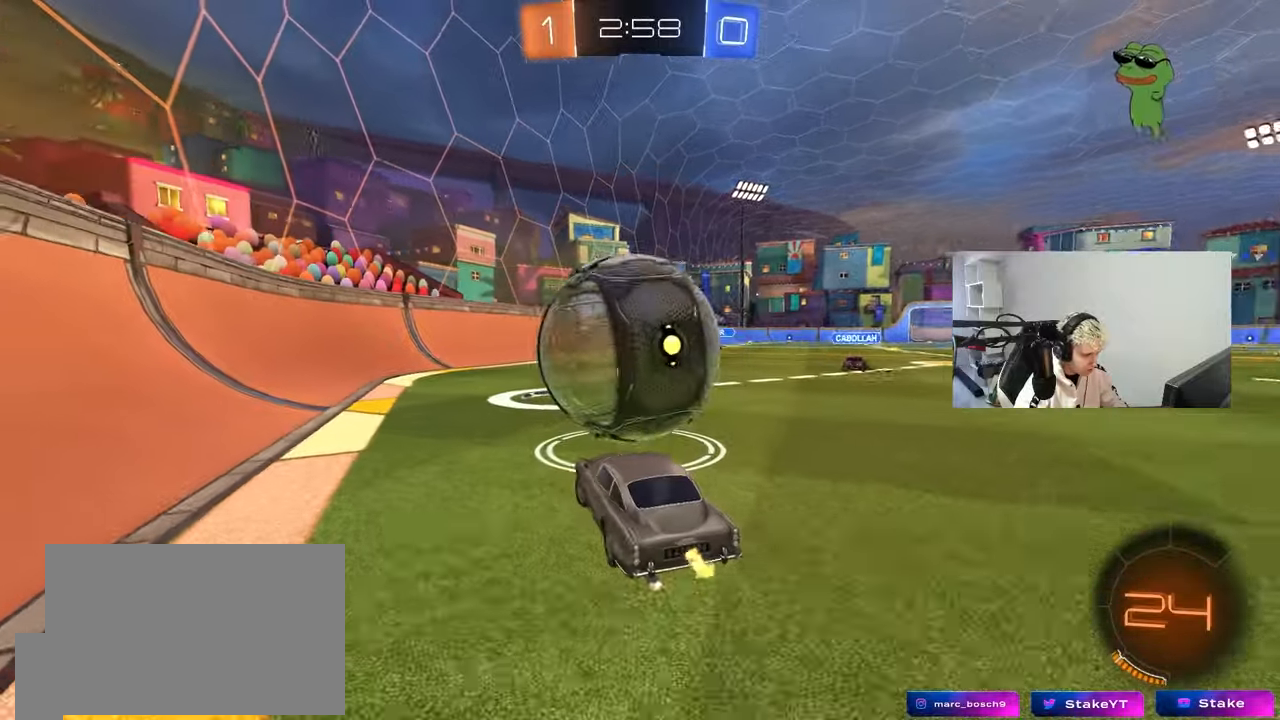
{"keys": ["d", "w"], "mouse": [], "events": [[33, "a", "up"], [167, "a", "down"], [267, "a", "up"], [400, "d", "down"]]}
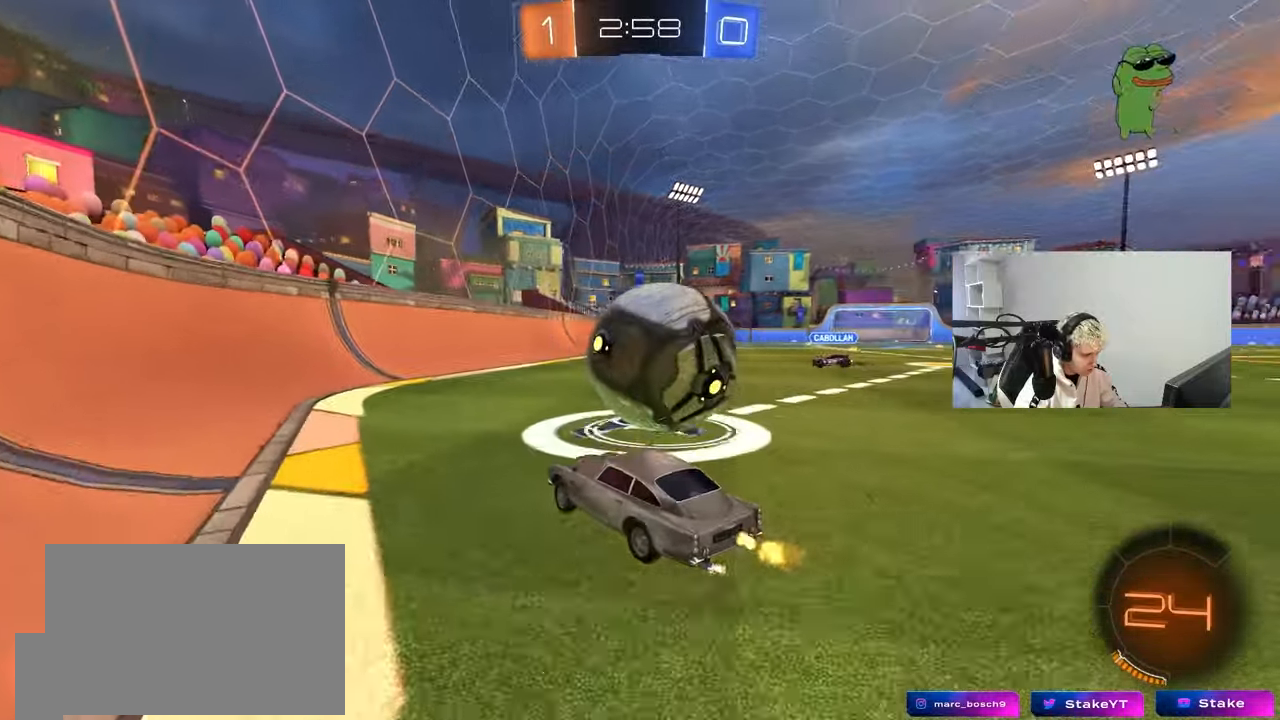
{"keys": ["d", "w"], "mouse": ["left", "right"], "events": [[183, "d", "up"], [283, "mouse_left", "down"], [367, "a", "down"], [417, "a", "up"], [467, "d", "down"], [467, "mouse_right", "down"]]}
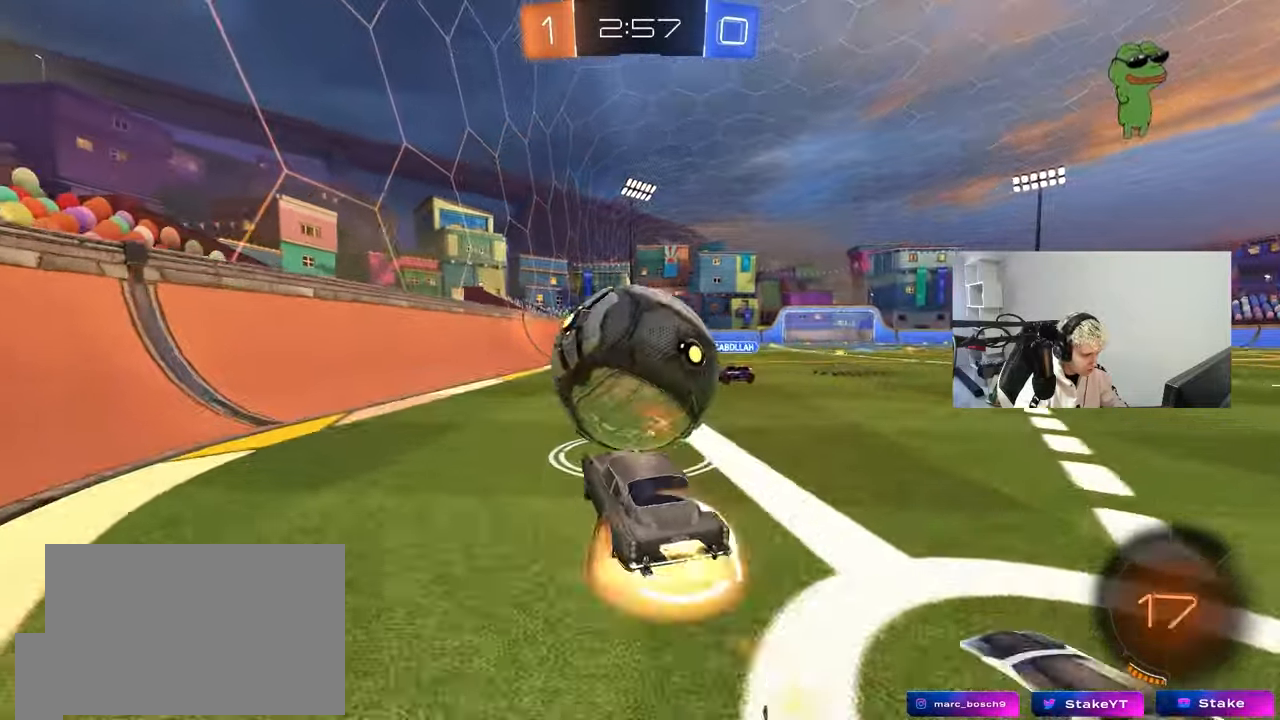
{"keys": ["a", "s", "shift"], "mouse": ["left"], "events": [[100, "a", "down"], [100, "d", "up"], [100, "mouse_right", "up"], [100, "shift", "down"], [200, "mouse_right", "down"], [250, "s", "down"], [250, "w", "up"], [433, "mouse_right", "up"]]}
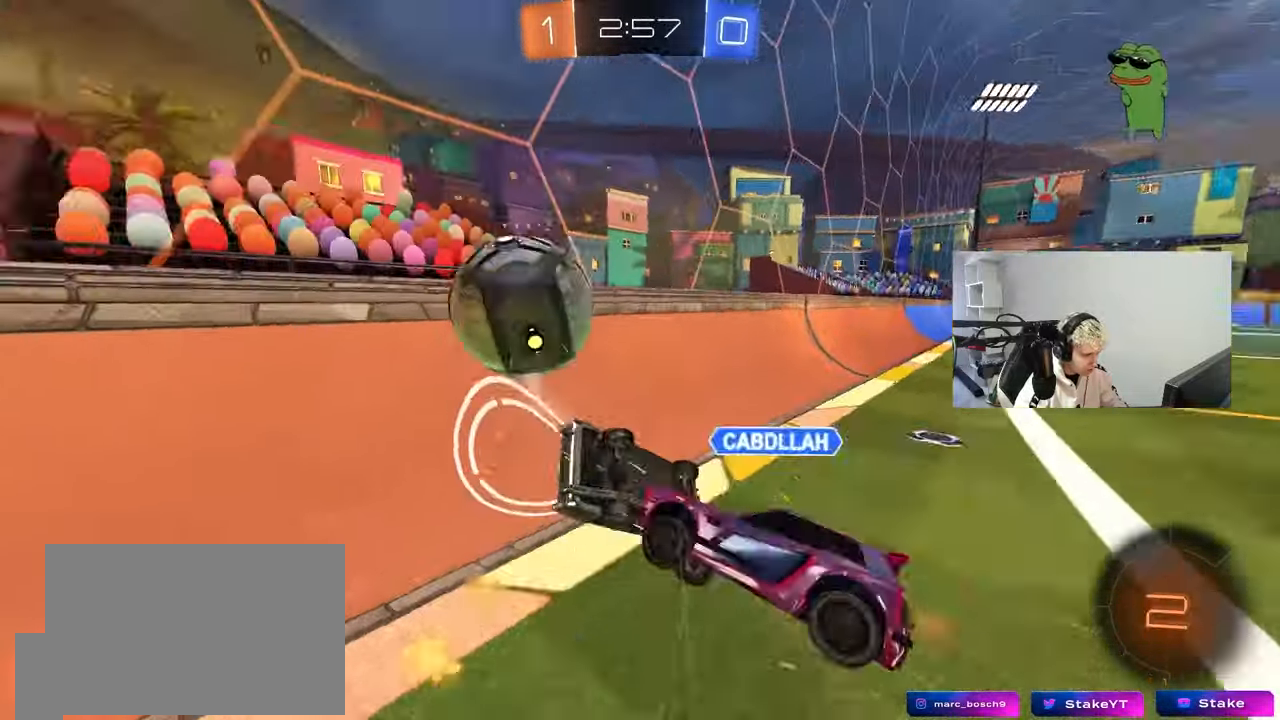
{"keys": ["d", "w"], "mouse": [], "events": [[33, "mouse_left", "up"], [67, "s", "up"], [350, "shift", "up"], [400, "a", "up"], [400, "d", "down"], [450, "w", "down"]]}
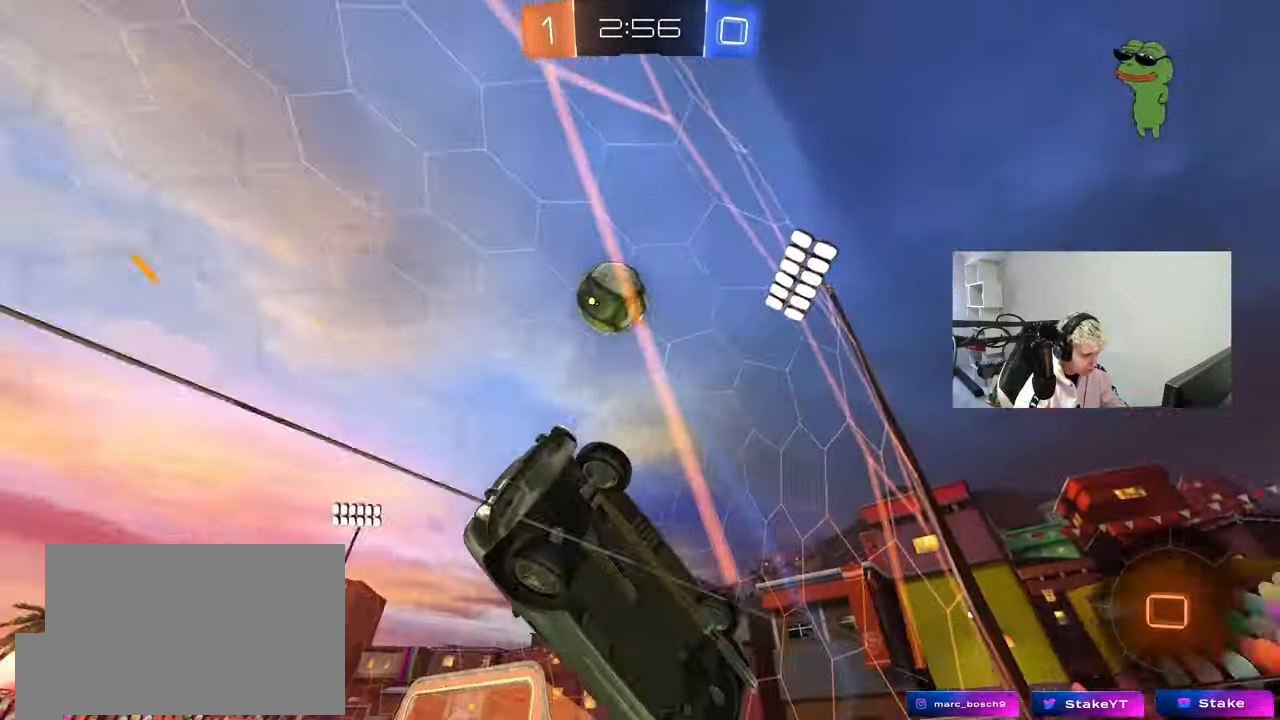
{"keys": ["space"], "mouse": ["left", "right"], "events": [[50, "d", "up"], [83, "a", "down"], [133, "a", "up"], [133, "d", "down"], [317, "space", "down"], [367, "d", "up"], [417, "mouse_left", "down"], [417, "mouse_right", "down"], [467, "w", "up"]]}
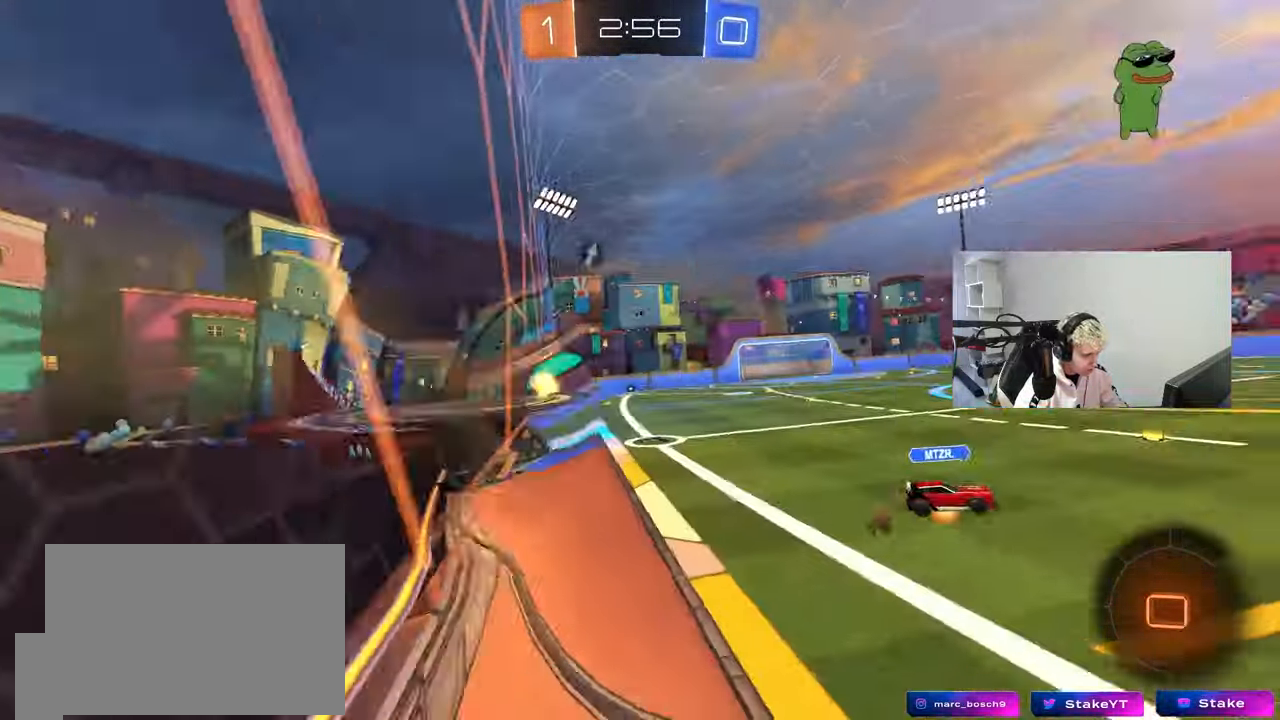
{"keys": ["d", "w"], "mouse": [], "events": [[17, "a", "down"], [17, "shift", "down"], [17, "space", "up"], [100, "mouse_right", "up"], [100, "s", "down"], [150, "mouse_left", "up"], [250, "shift", "up"], [333, "a", "up"], [333, "s", "up"], [433, "d", "down"], [483, "w", "down"]]}
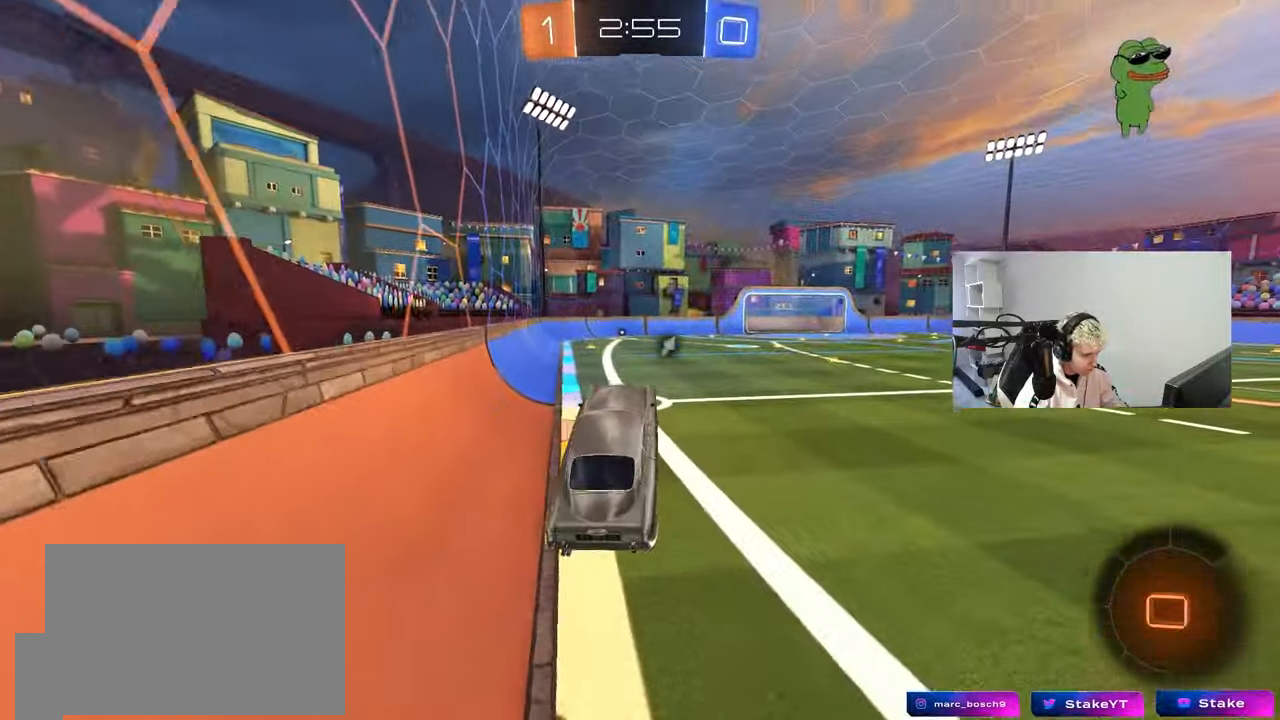
{"keys": ["d", "shift", "space", "w"], "mouse": ["left"], "events": [[117, "d", "up"], [167, "w", "up"], [267, "w", "down"], [350, "d", "down"], [350, "mouse_right", "down"], [450, "mouse_left", "down"], [450, "space", "down"], [500, "mouse_right", "up"], [500, "shift", "down"]]}
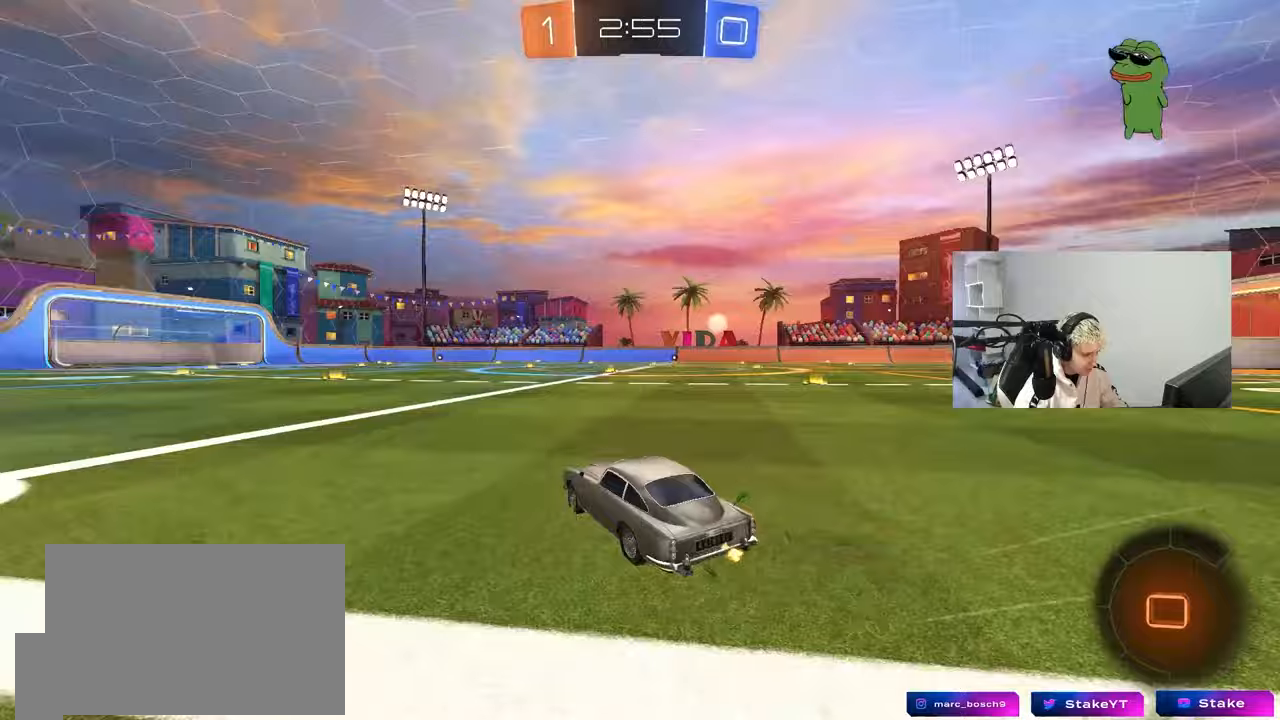
{"keys": ["d", "w"], "mouse": [], "events": [[33, "mouse_left", "up"], [83, "shift", "up"], [83, "space", "up"], [333, "d", "up"], [467, "d", "down"]]}
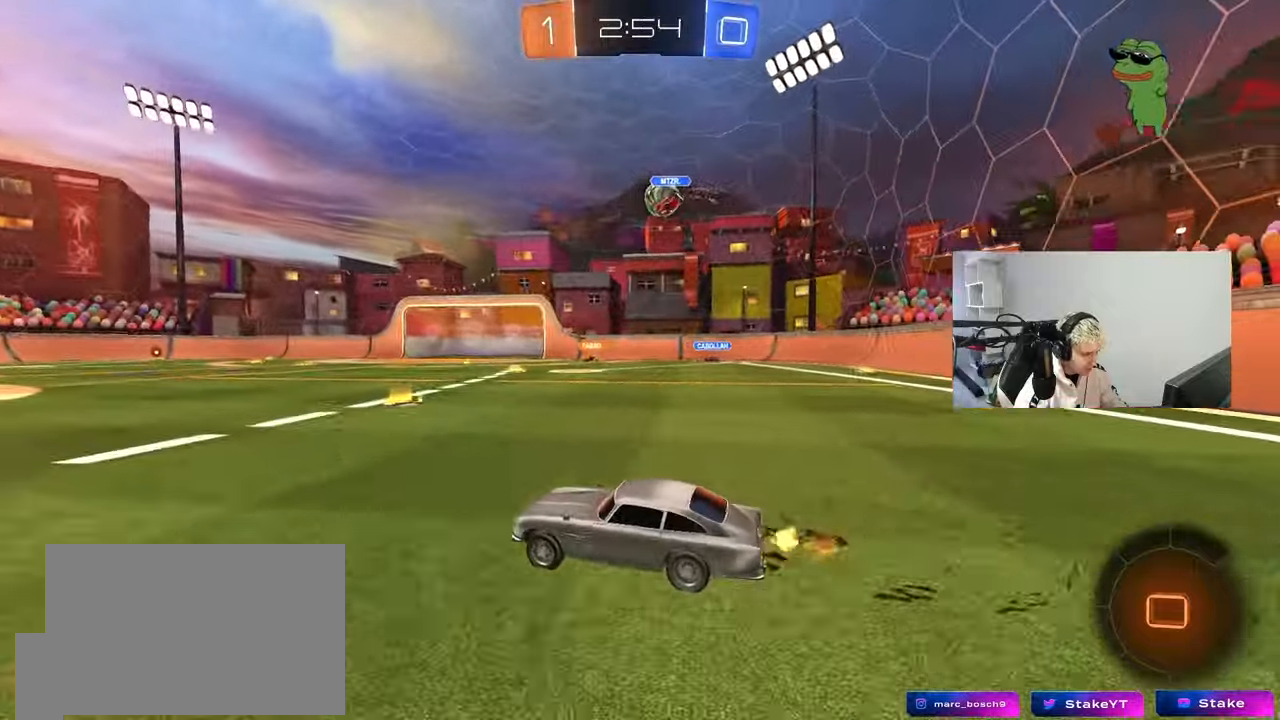
{"keys": ["w"], "mouse": ["left"], "events": [[483, "d", "up"], [483, "mouse_left", "down"]]}
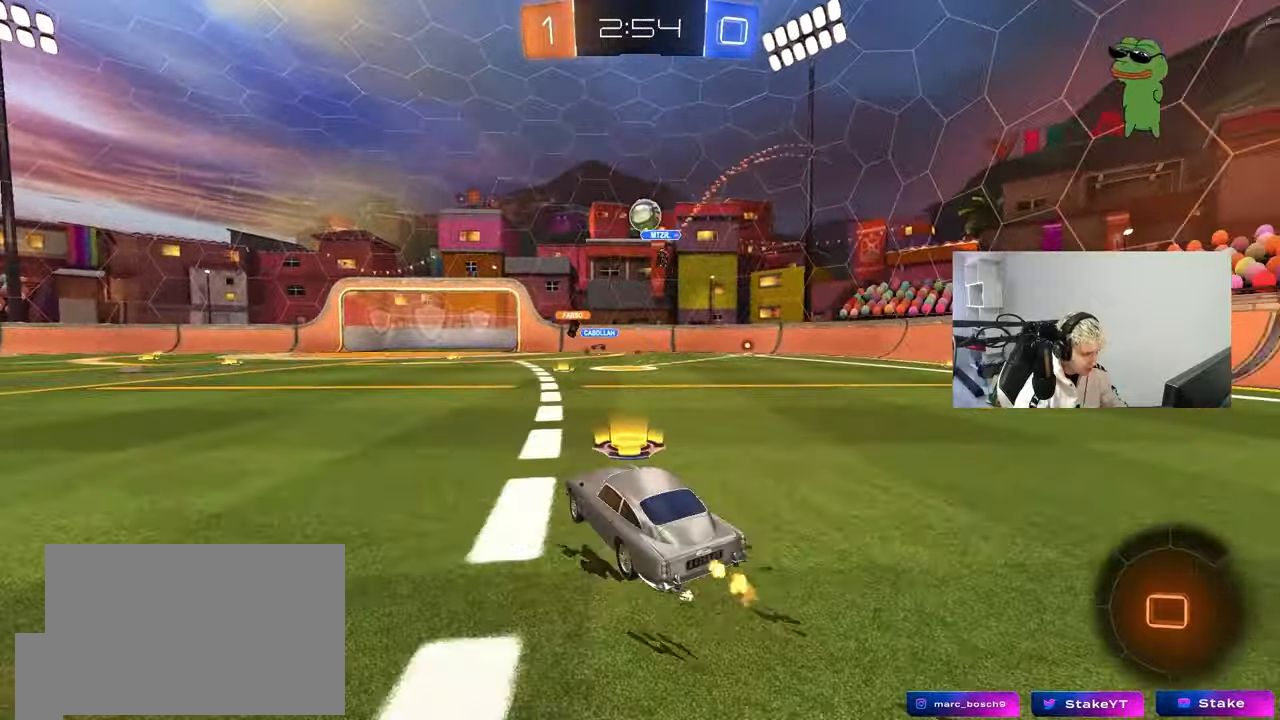
{"keys": ["d", "s", "shift"], "mouse": ["left"], "events": [[33, "d", "down"], [33, "mouse_right", "down"], [67, "mouse_right", "up"], [67, "shift", "down"], [117, "mouse_right", "down"], [167, "s", "down"], [167, "w", "up"], [350, "mouse_right", "up"]]}
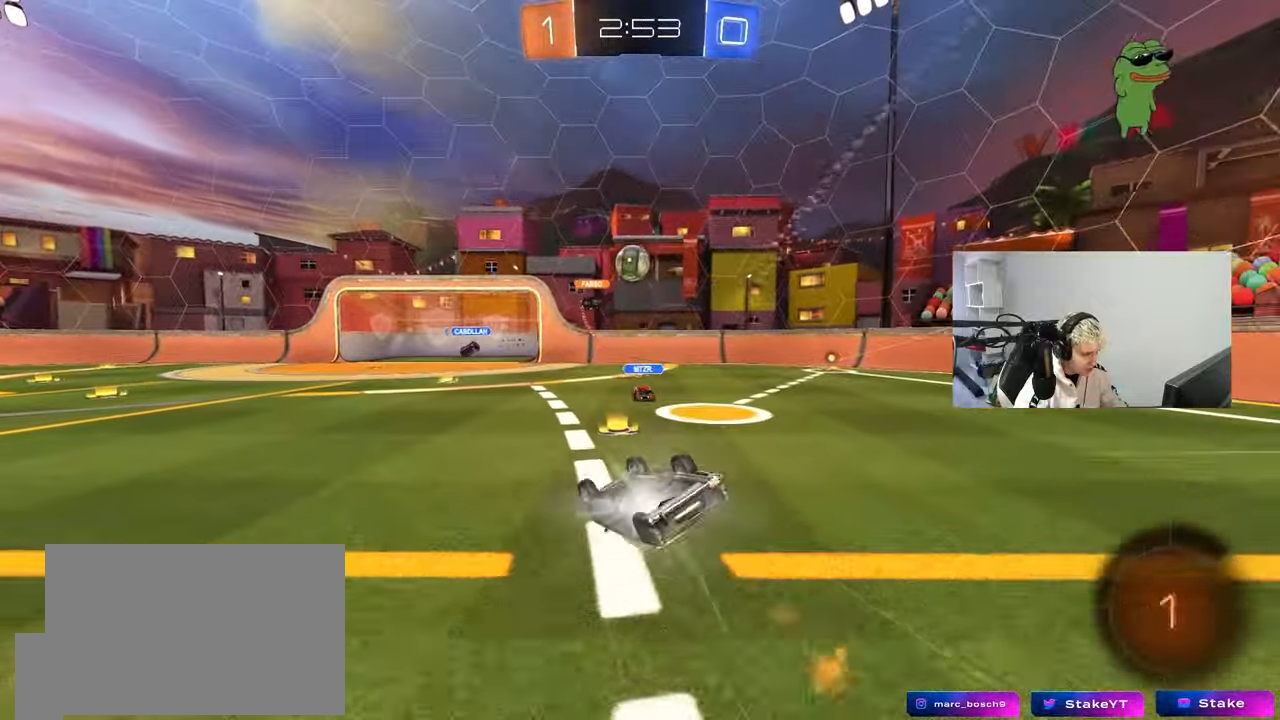
{"keys": ["a", "space"], "mouse": [], "events": [[50, "s", "up"], [83, "mouse_left", "up"], [133, "s", "down"], [417, "d", "up"], [417, "shift", "up"], [467, "a", "down"], [467, "s", "up"], [467, "space", "down"]]}
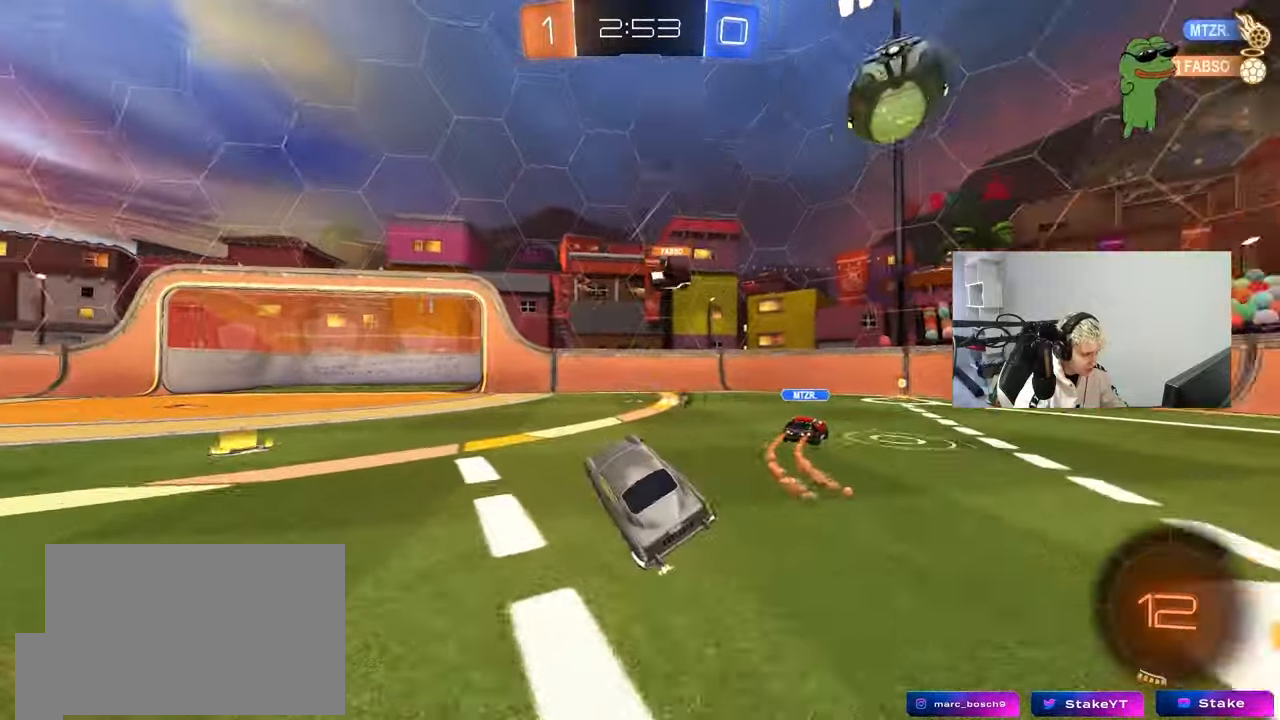
{"keys": ["a", "w"], "mouse": [], "events": [[50, "a", "up"], [150, "space", "up"], [150, "w", "down"], [200, "a", "down"]]}
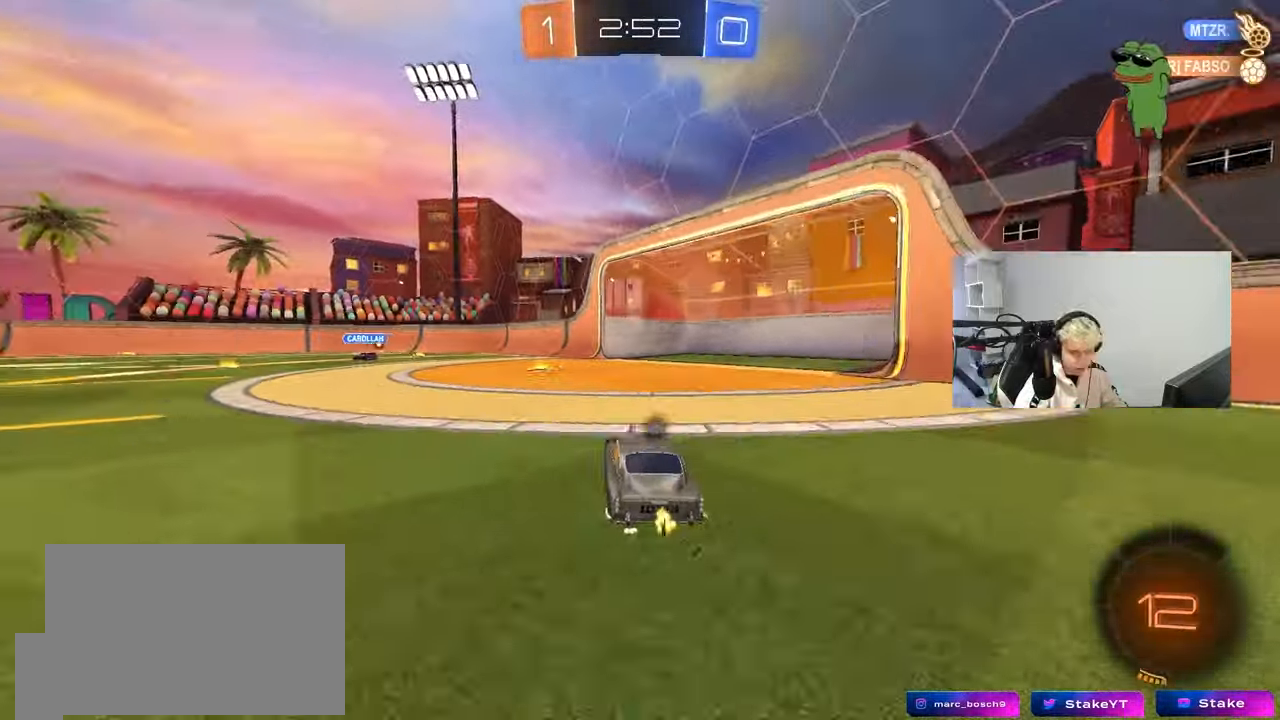
{"keys": ["d", "space", "w"], "mouse": [], "events": [[167, "a", "up"], [400, "d", "down"], [450, "space", "down"]]}
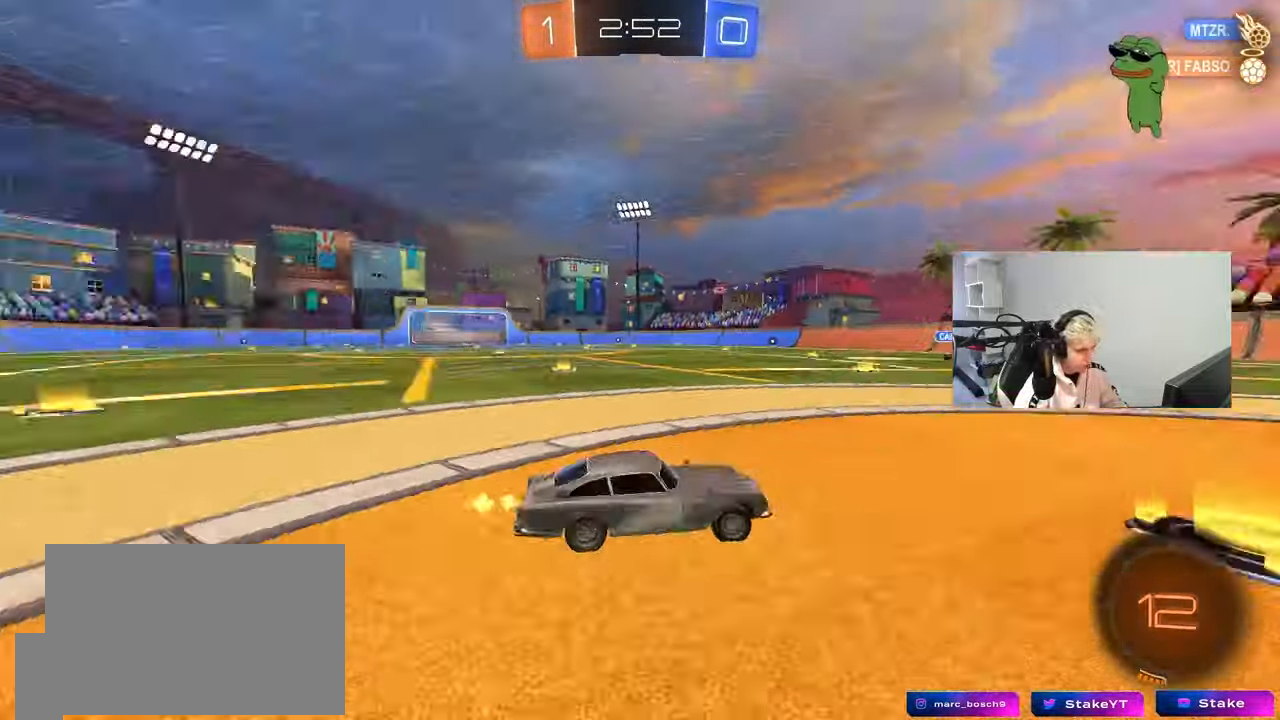
{"keys": ["d", "w"], "mouse": [], "events": [[50, "shift", "down"], [133, "space", "up"], [233, "shift", "up"]]}
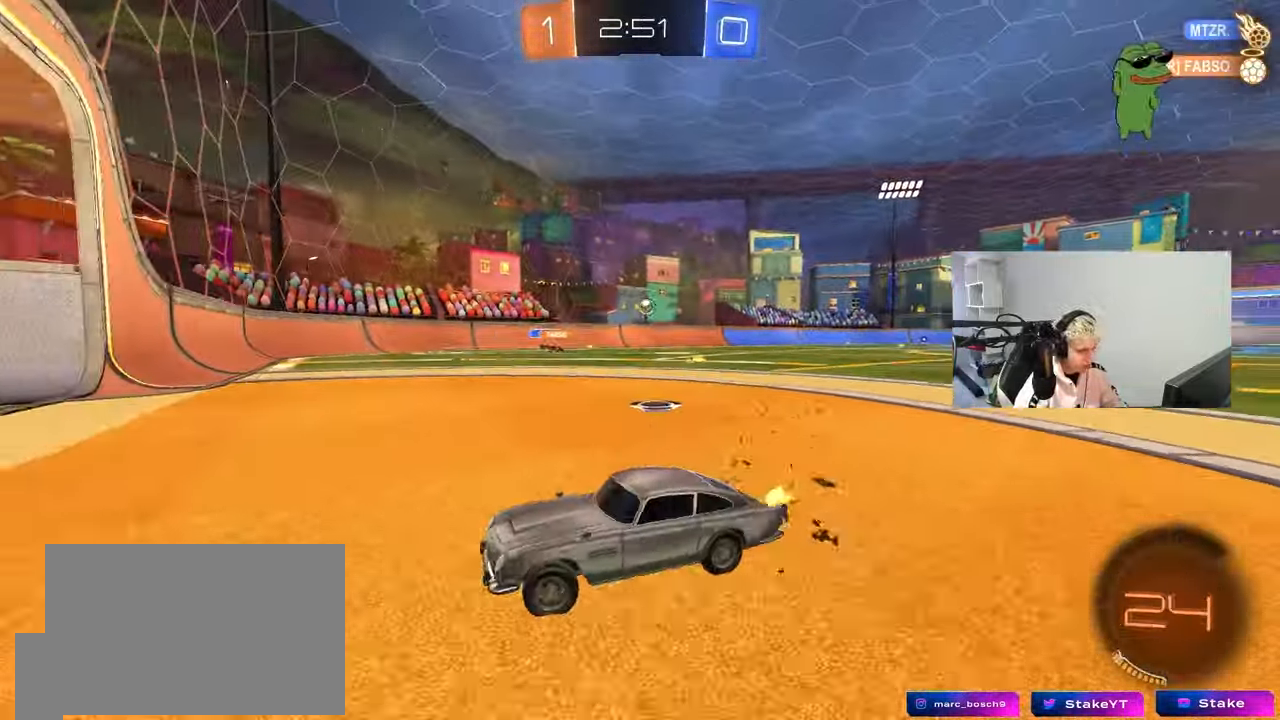
{"keys": ["d", "w"], "mouse": [], "events": []}
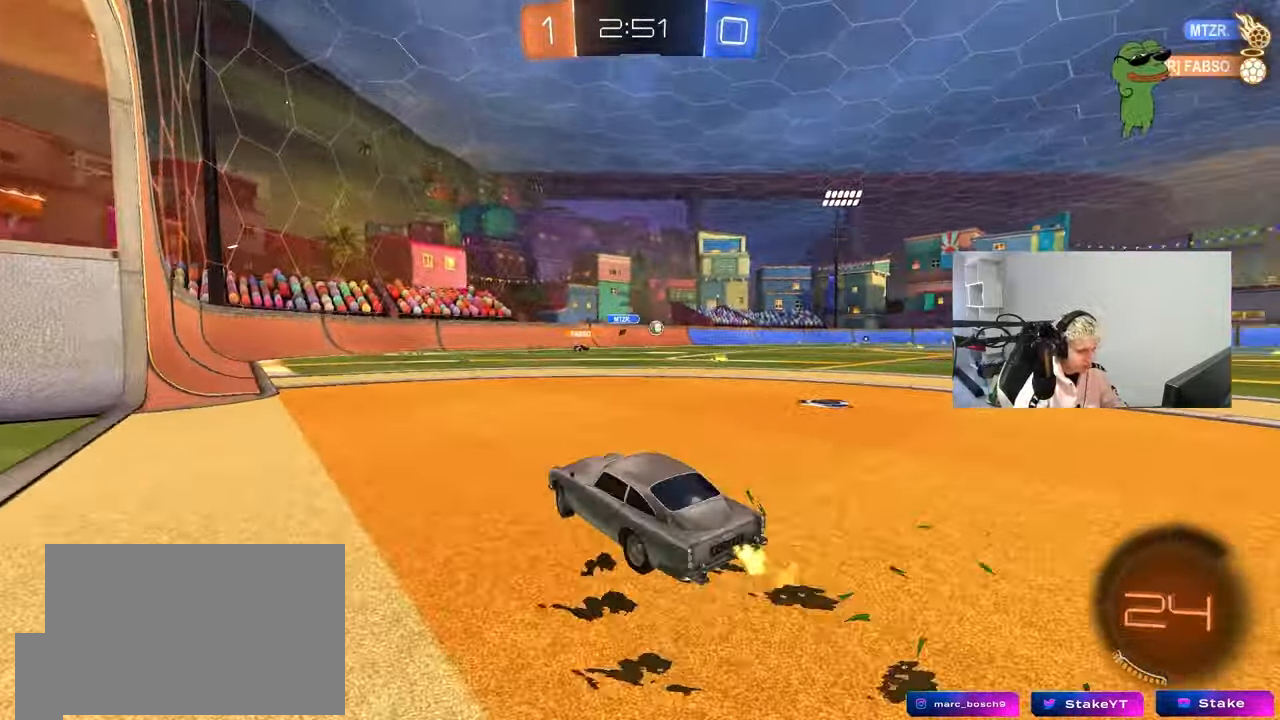
{"keys": ["w"], "mouse": ["left", "right"], "events": [[450, "mouse_left", "down"], [500, "d", "up"], [500, "mouse_right", "down"]]}
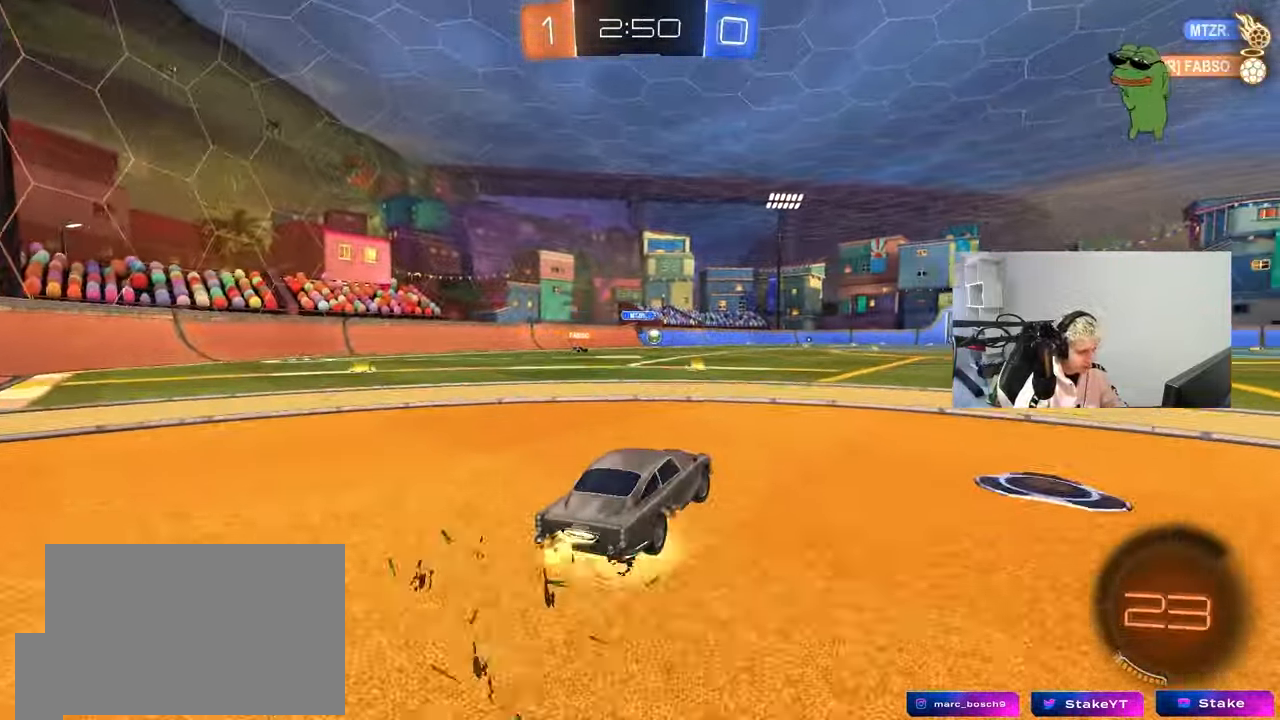
{"keys": ["a", "s", "shift"], "mouse": [], "events": [[50, "a", "down"], [50, "shift", "down"], [83, "mouse_right", "up"], [133, "mouse_right", "down"], [133, "w", "up"], [183, "s", "down"], [233, "mouse_left", "up"], [283, "mouse_right", "up"]]}
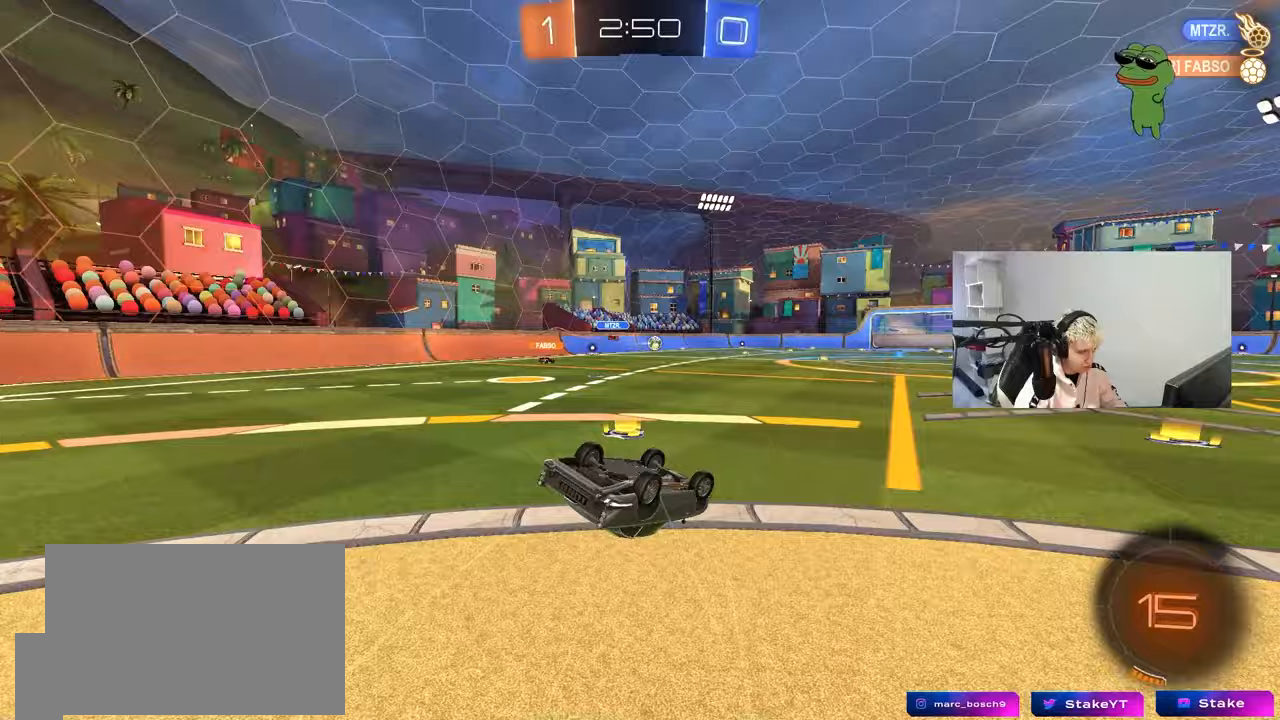
{"keys": [], "mouse": [], "events": [[100, "s", "up"], [200, "s", "down"], [383, "s", "up"], [383, "shift", "up"], [483, "a", "up"]]}
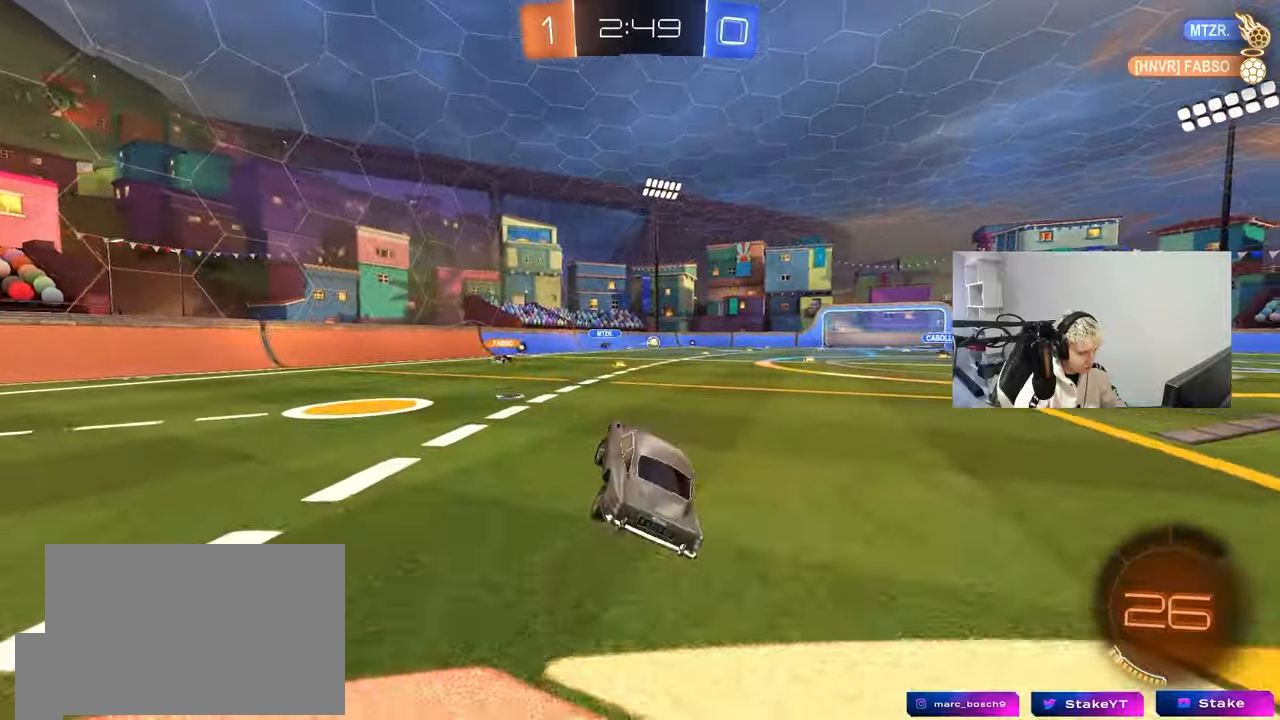
{"keys": ["d", "w"], "mouse": [], "events": [[67, "a", "down"], [67, "w", "down"], [300, "a", "up"], [400, "d", "down"]]}
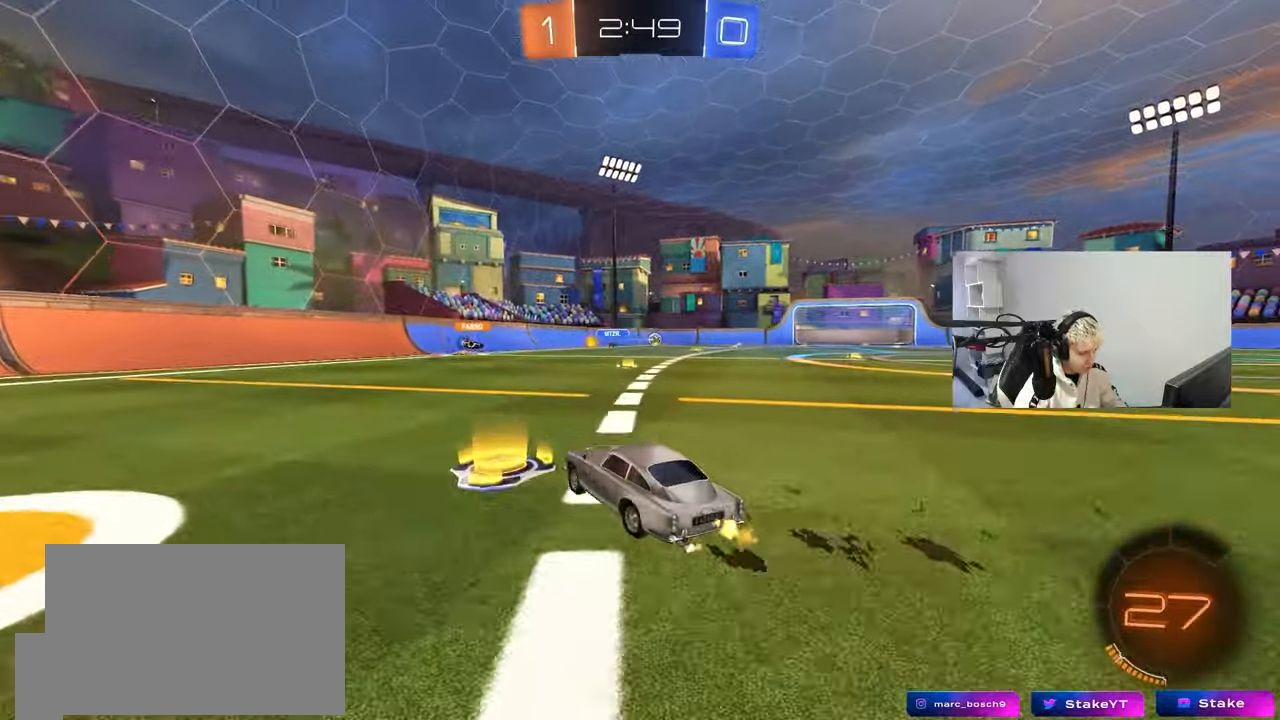
{"keys": ["d", "w"], "mouse": [], "events": [[233, "d", "up"], [417, "d", "down"]]}
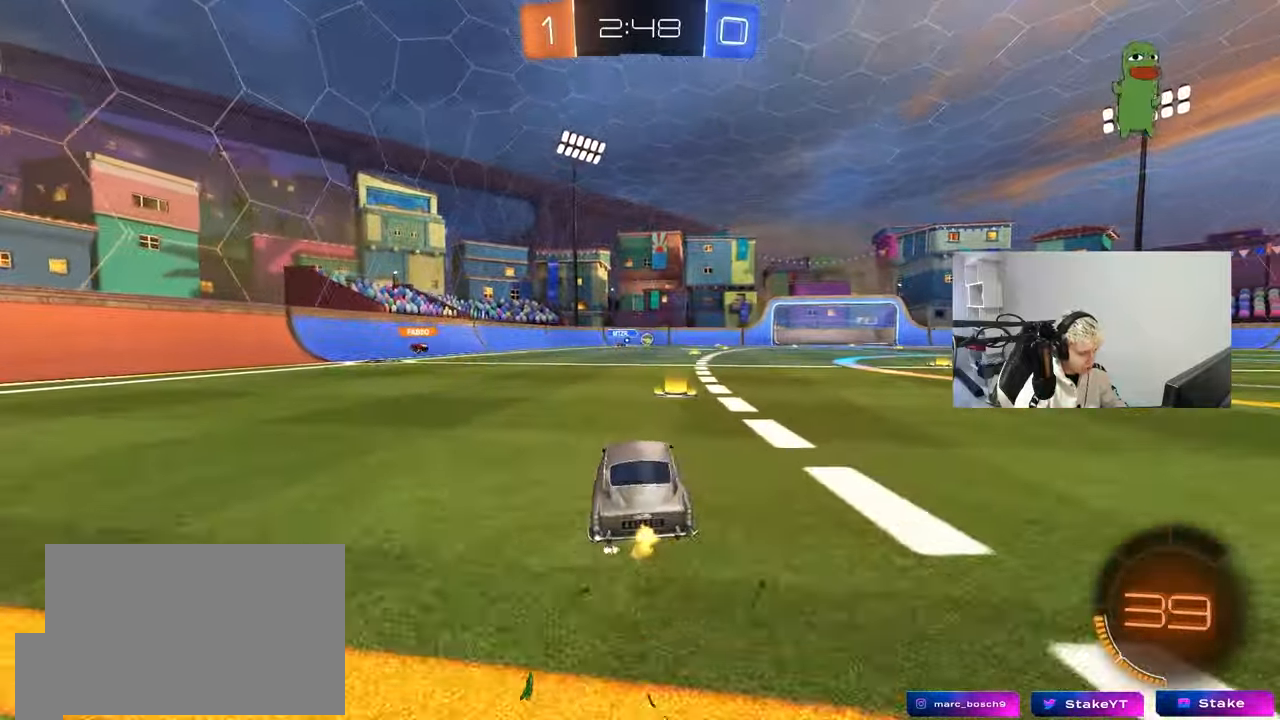
{"keys": ["d", "w"], "mouse": [], "events": [[100, "shift", "down"], [200, "shift", "up"]]}
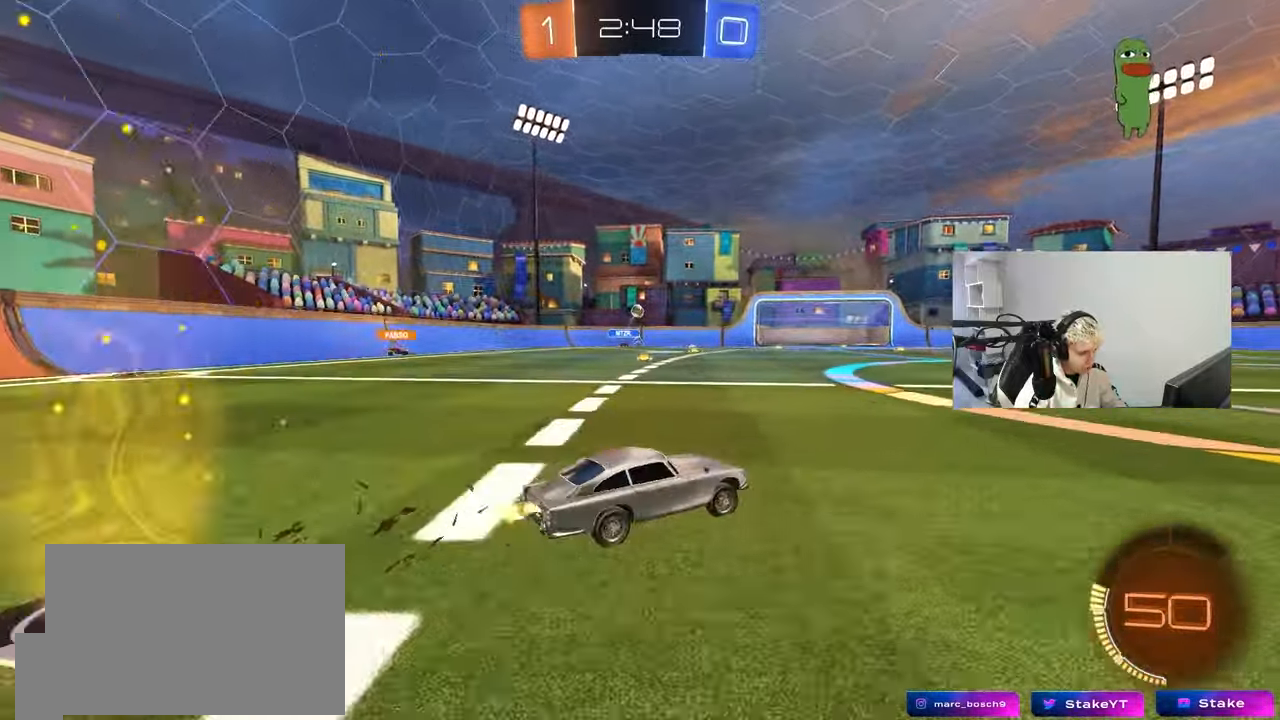
{"keys": ["d", "s", "shift", "space"], "mouse": ["left"], "events": [[33, "mouse_left", "down"], [67, "d", "up"], [67, "mouse_right", "down"], [117, "d", "down"], [167, "mouse_right", "up"], [167, "shift", "down"], [217, "mouse_right", "down"], [267, "s", "down"], [267, "w", "up"], [350, "space", "down"], [400, "mouse_right", "up"]]}
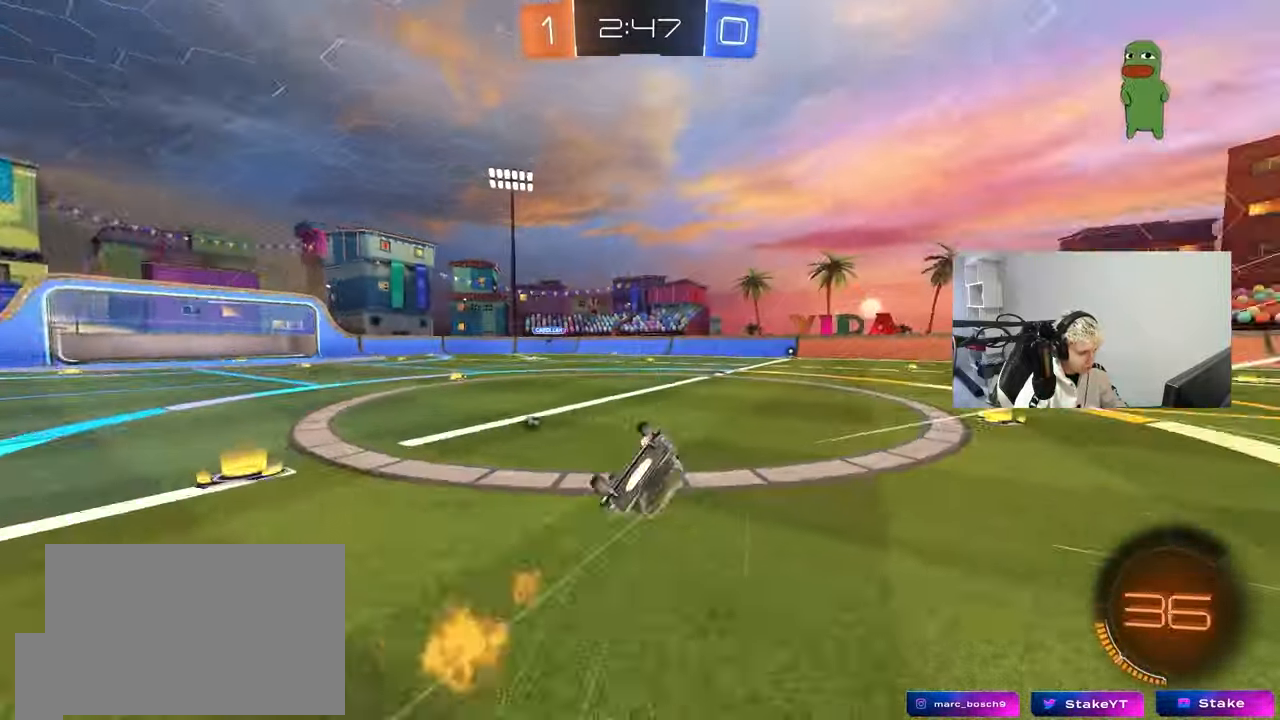
{"keys": ["d", "s", "shift"], "mouse": [], "events": [[100, "space", "up"], [133, "s", "up"], [183, "mouse_left", "up"], [233, "s", "down"]]}